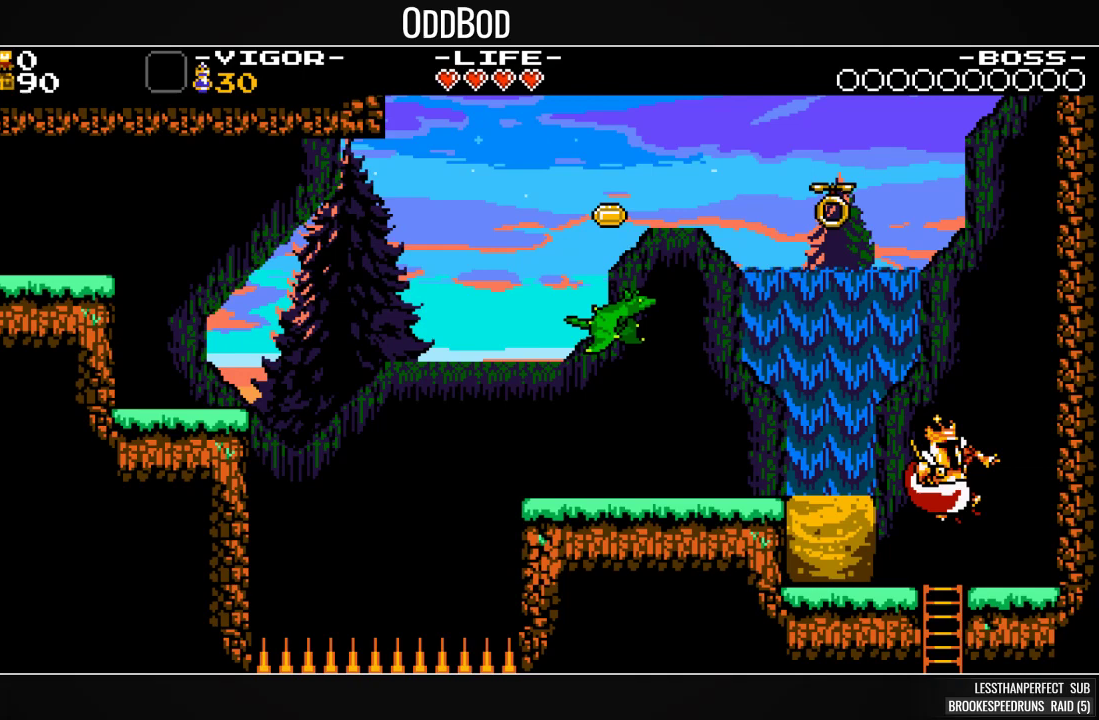
Gameplay with a controller (PlayStation layout); each line is a JSON object with the inputs held at the frame after it. "events" lists button and stick changes between this image and that frame as [ms after this image, input, new state], when the widget could be followed in between. Not read: L3 left_stick.
{"buttons": [], "right_stick": "center", "events": [[33, "DPAD_RIGHT", "up"], [200, "DPAD_DOWN", "down"], [233, "CROSS", "down"], [300, "CROSS", "up"], [300, "DPAD_DOWN", "up"]]}
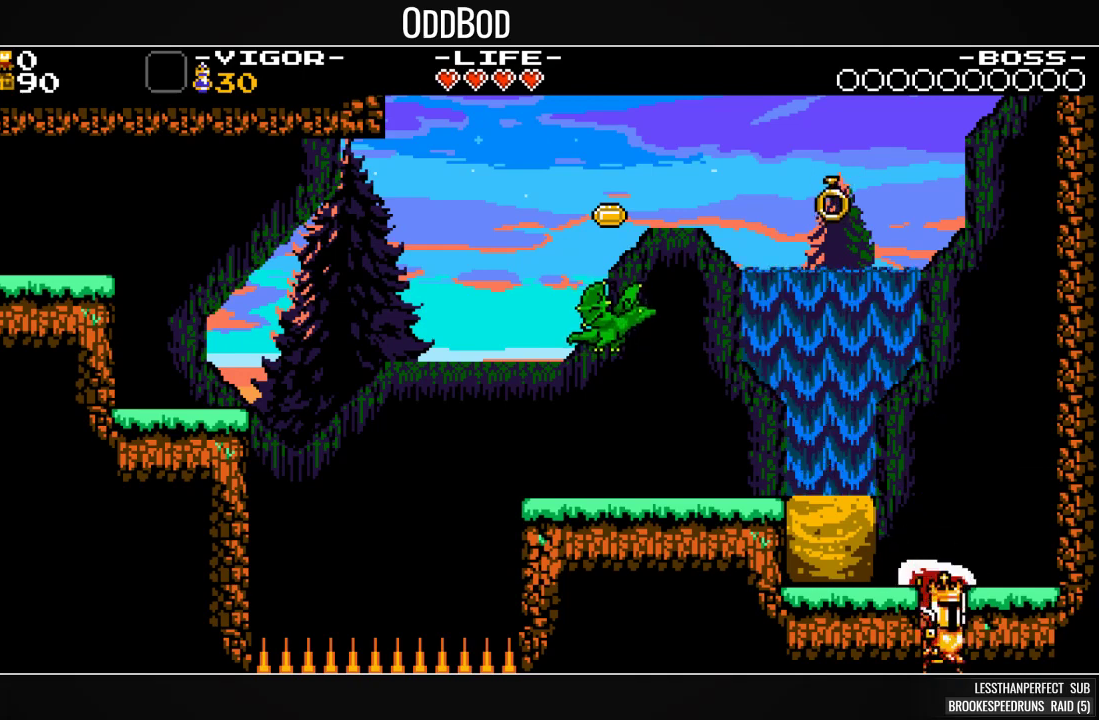
{"buttons": [], "right_stick": "center", "events": []}
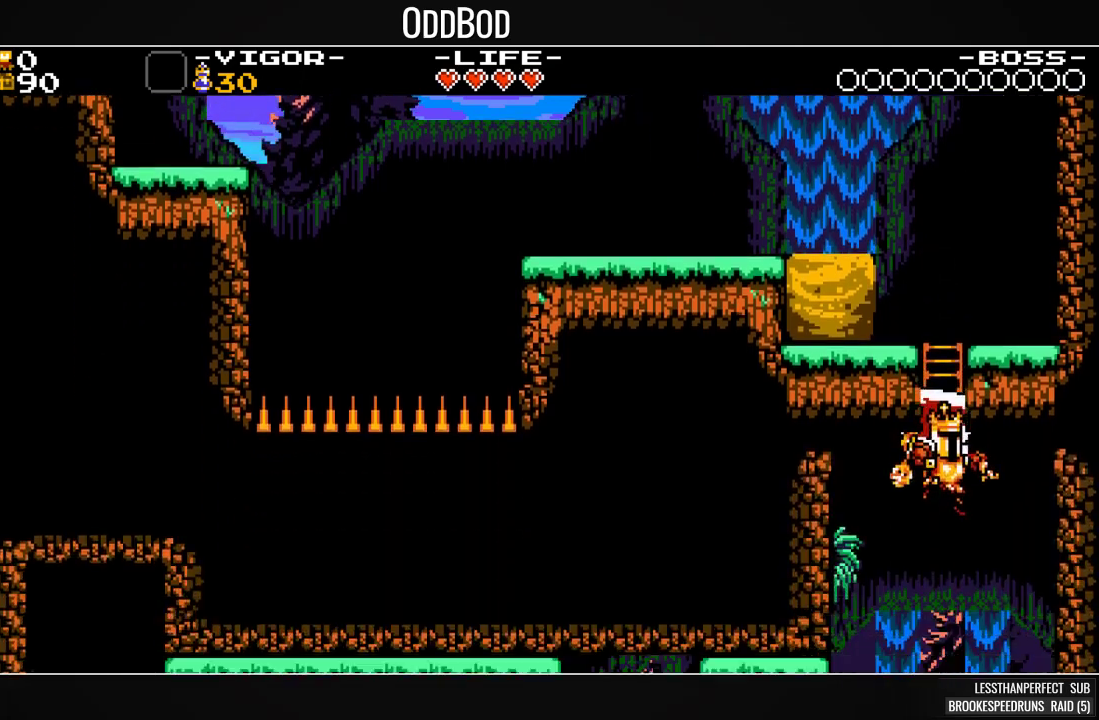
{"buttons": [], "right_stick": "center", "events": []}
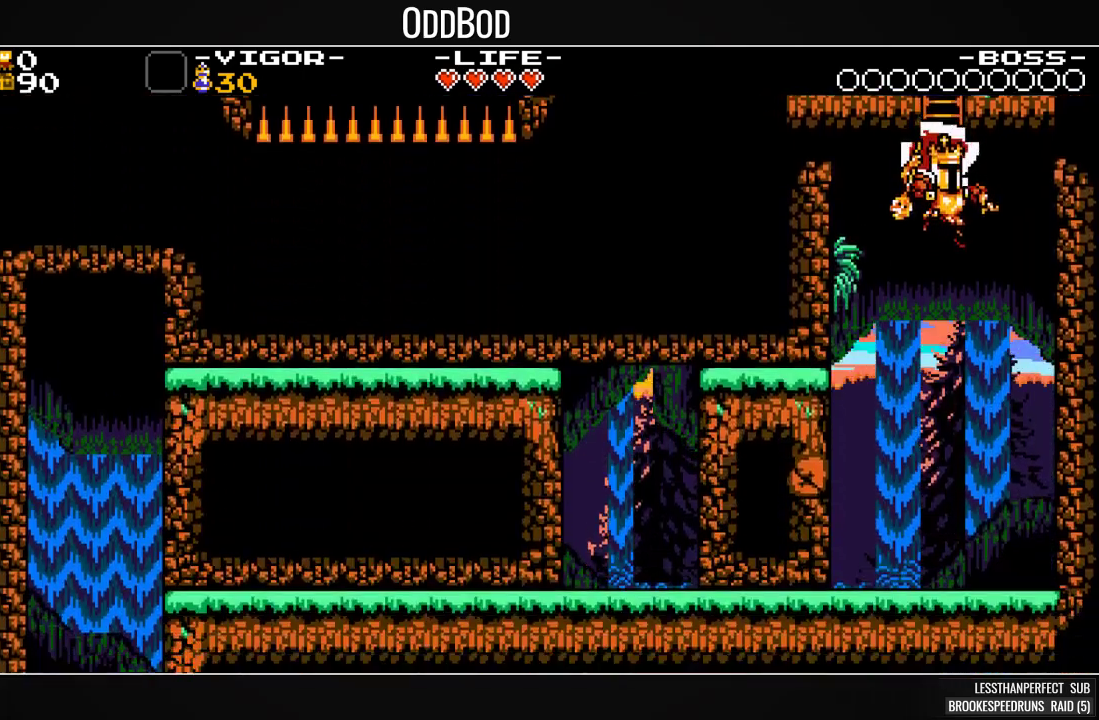
{"buttons": ["SQUARE", "DPAD_LEFT"], "right_stick": "center", "events": [[100, "DPAD_RIGHT", "down"], [233, "DPAD_RIGHT", "up"], [333, "DPAD_LEFT", "down"], [333, "SQUARE", "down"], [400, "SQUARE", "up"], [467, "SQUARE", "down"]]}
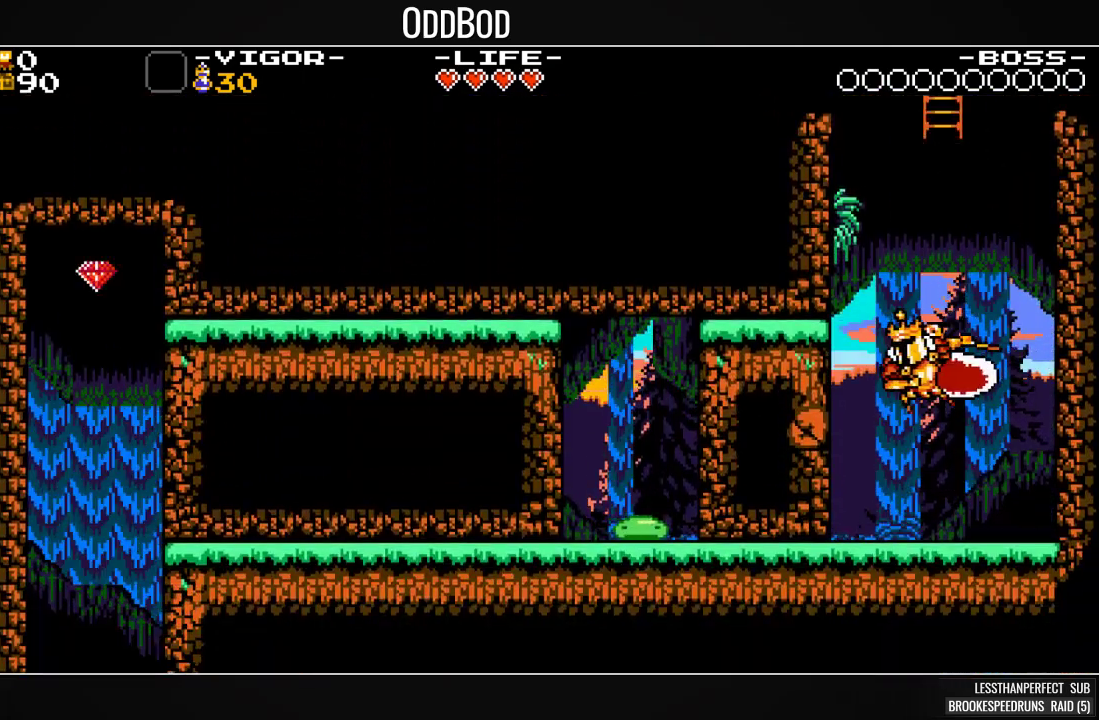
{"buttons": ["CROSS"], "right_stick": "center", "events": [[67, "SQUARE", "up"], [100, "DPAD_LEFT", "up"], [500, "CROSS", "down"]]}
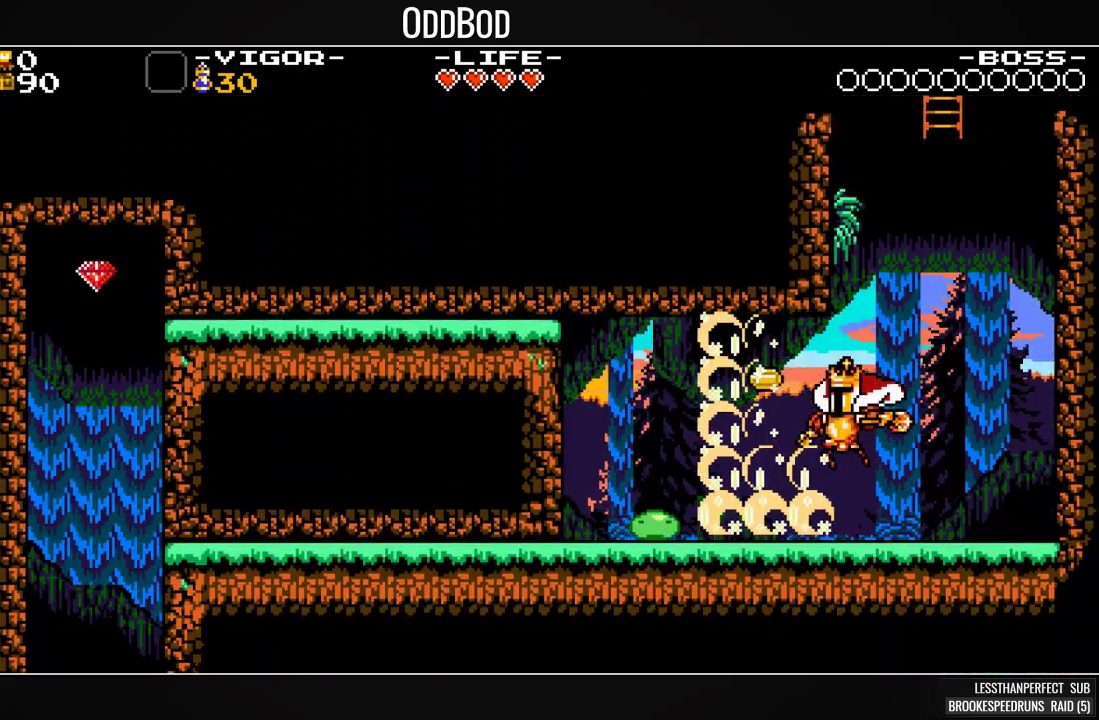
{"buttons": ["CROSS", "SQUARE", "DPAD_LEFT"], "right_stick": "center", "events": [[67, "DPAD_LEFT", "down"], [233, "CROSS", "up"], [300, "CROSS", "down"], [467, "SQUARE", "down"]]}
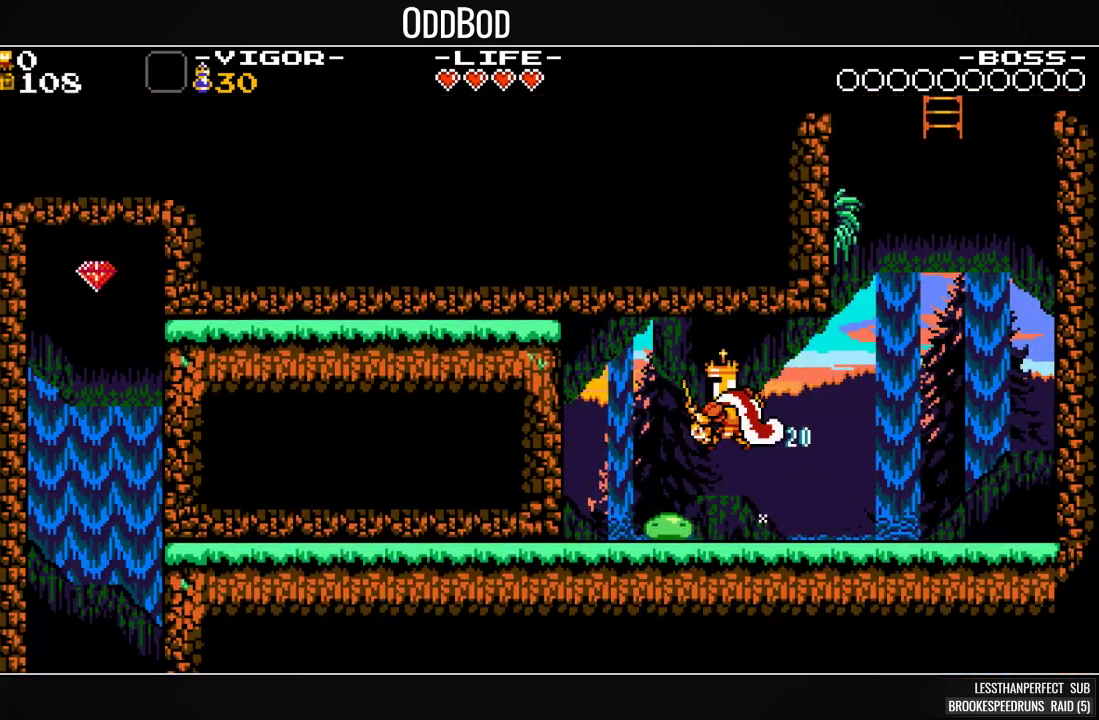
{"buttons": [], "right_stick": "center", "events": [[33, "CROSS", "up"], [67, "SQUARE", "up"], [133, "SQUARE", "down"], [267, "SQUARE", "up"], [500, "DPAD_LEFT", "up"]]}
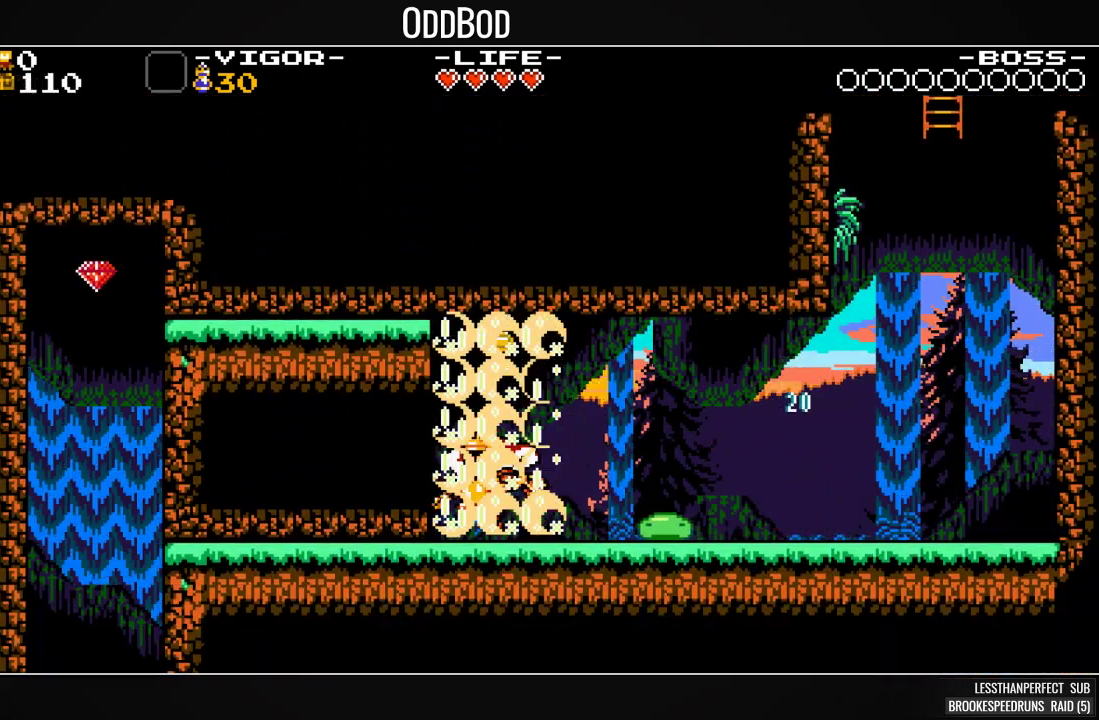
{"buttons": ["DPAD_LEFT"], "right_stick": "center", "events": [[100, "DPAD_LEFT", "down"], [133, "CROSS", "down"], [333, "SQUARE", "down"], [433, "CROSS", "up"], [467, "SQUARE", "up"]]}
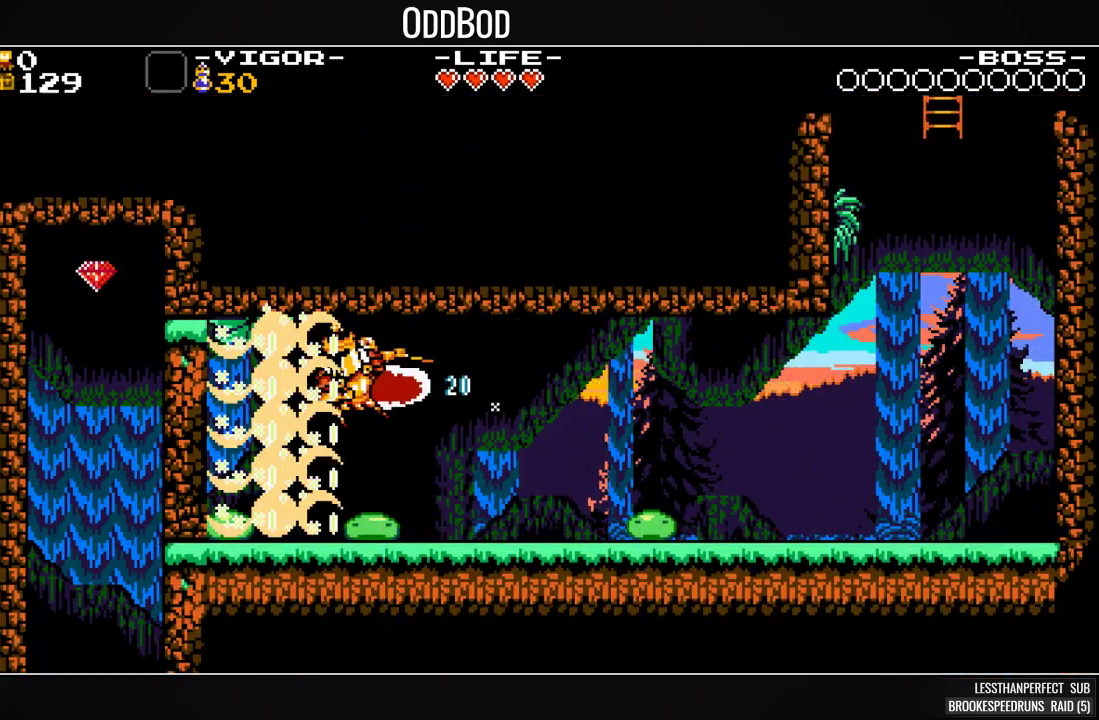
{"buttons": ["DPAD_RIGHT"], "right_stick": "center", "events": [[67, "SQUARE", "down"], [167, "SQUARE", "up"], [400, "DPAD_LEFT", "up"], [467, "DPAD_RIGHT", "down"]]}
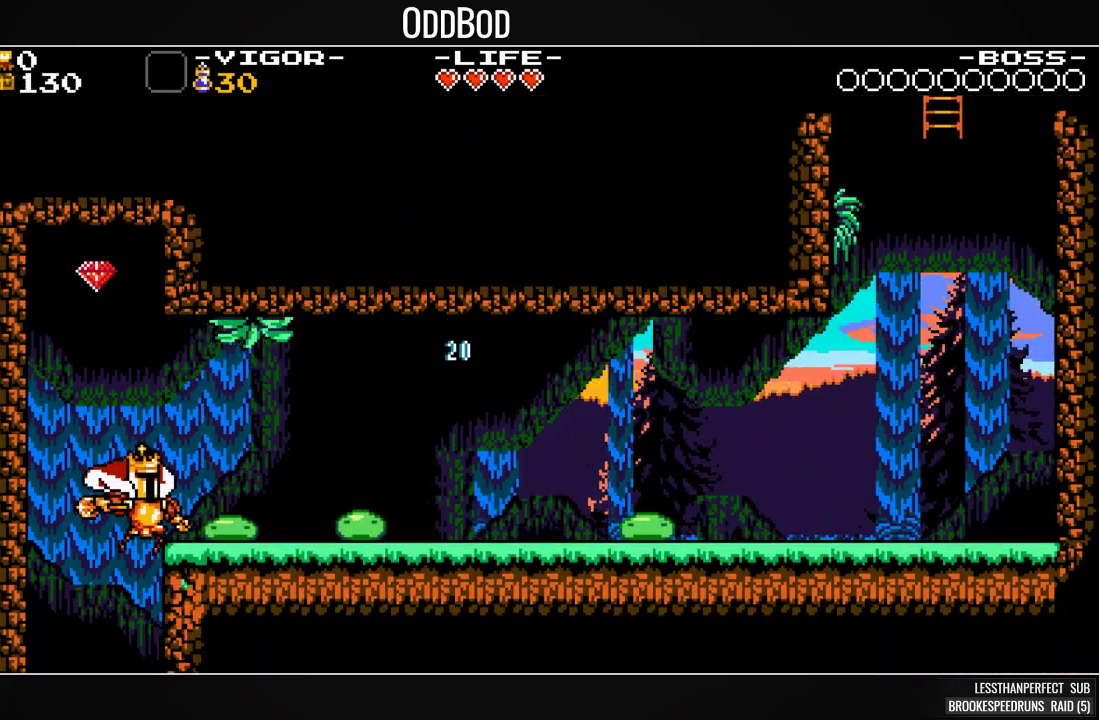
{"buttons": ["DPAD_RIGHT"], "right_stick": "center", "events": []}
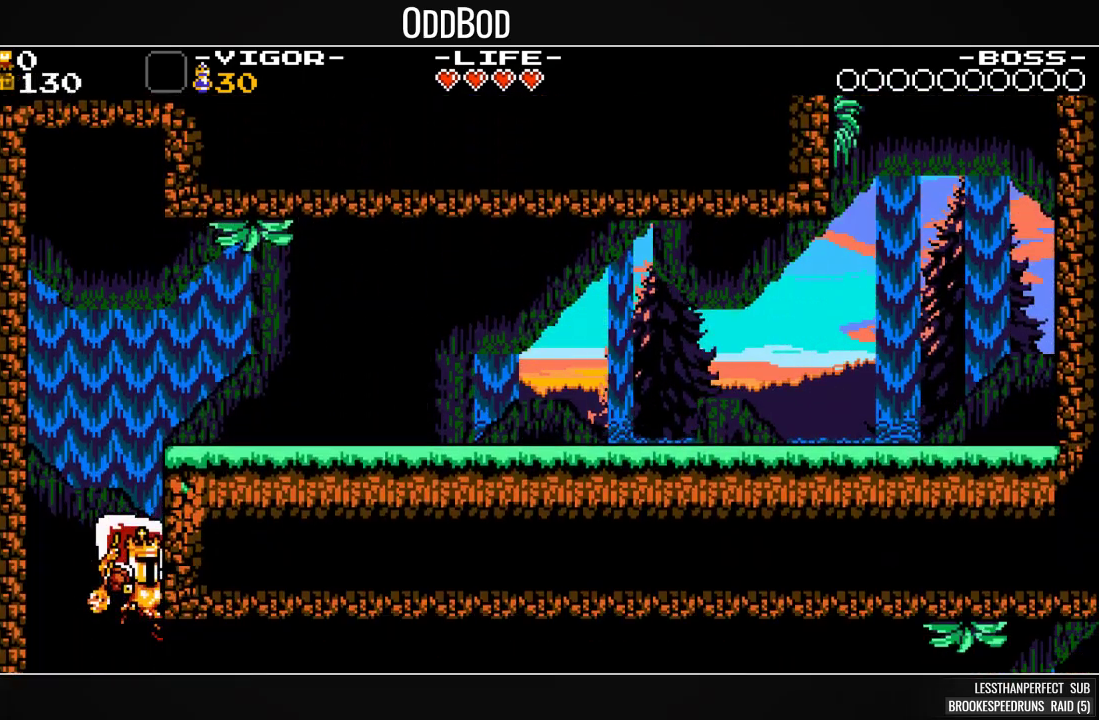
{"buttons": ["DPAD_RIGHT"], "right_stick": "center", "events": []}
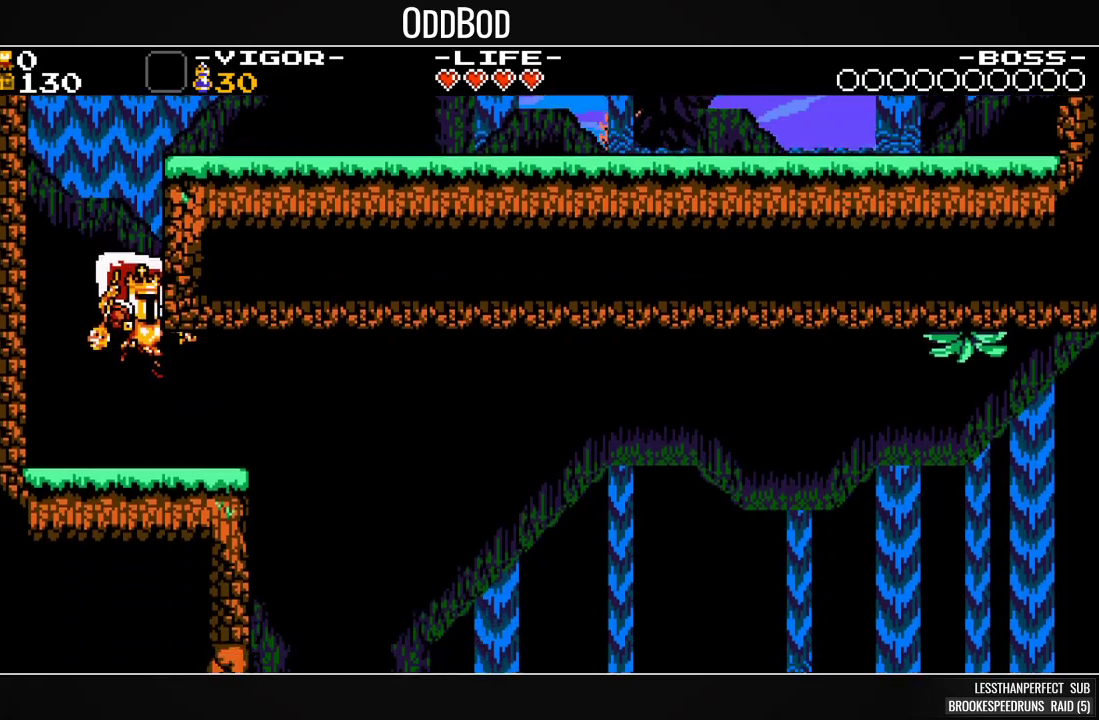
{"buttons": ["DPAD_RIGHT"], "right_stick": "center", "events": []}
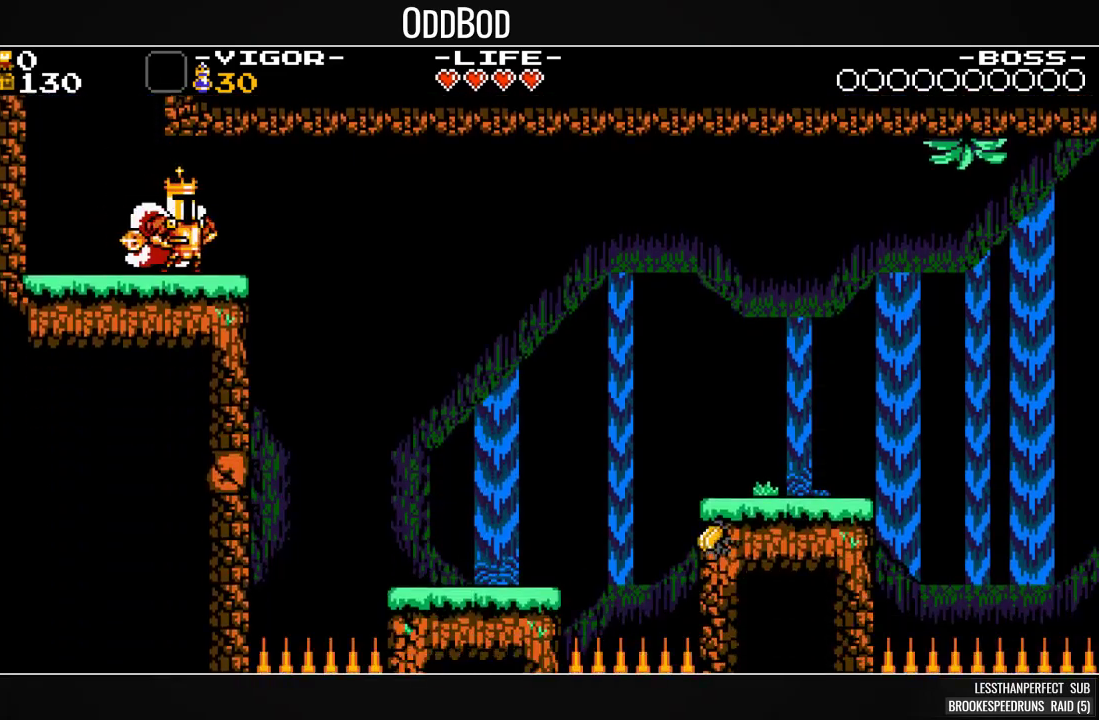
{"buttons": ["DPAD_RIGHT"], "right_stick": "center", "events": [[100, "SQUARE", "down"], [200, "SQUARE", "up"], [267, "SQUARE", "down"], [333, "SQUARE", "up"]]}
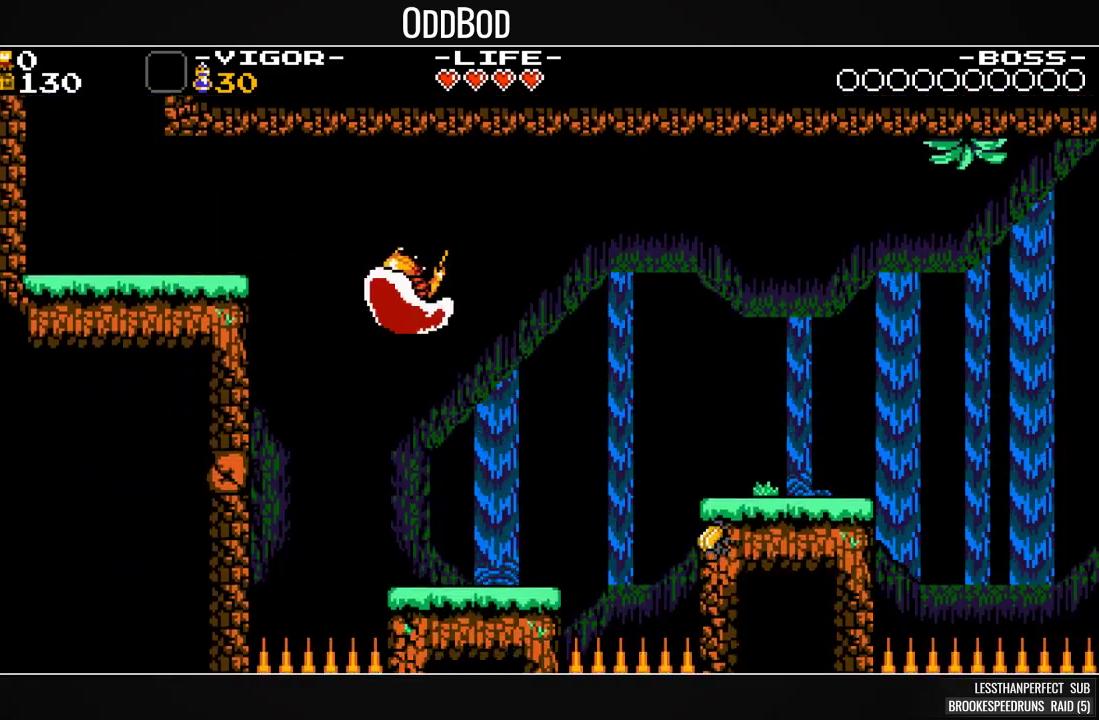
{"buttons": ["CROSS", "DPAD_RIGHT"], "right_stick": "center", "events": [[400, "CROSS", "down"]]}
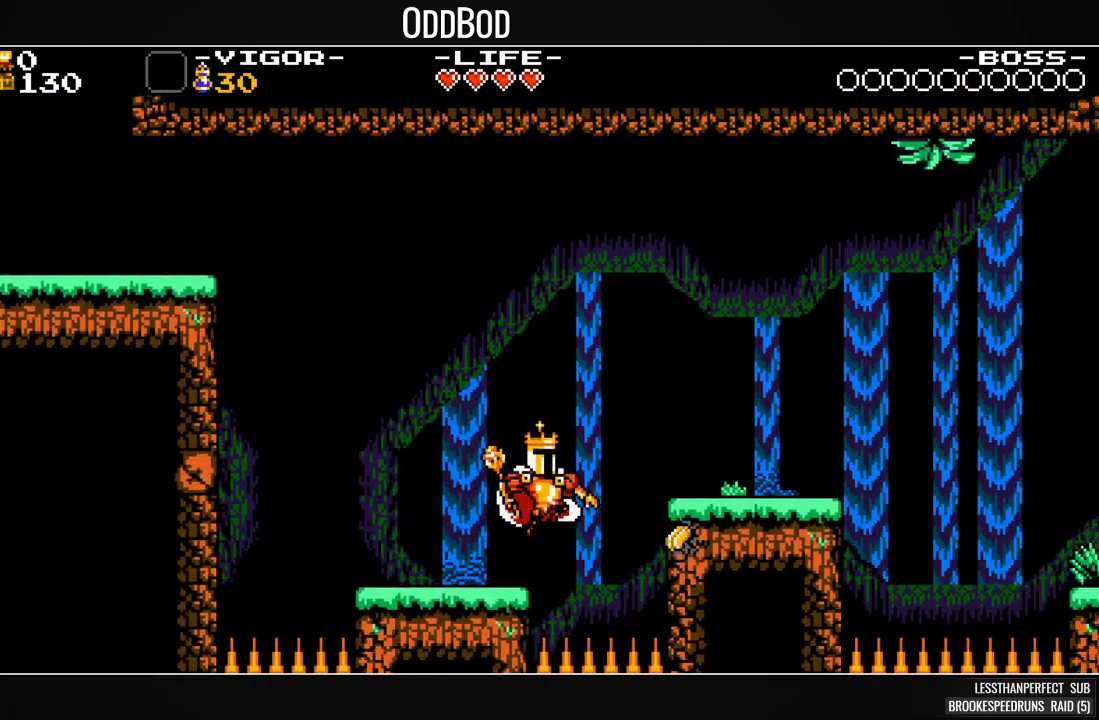
{"buttons": ["DPAD_RIGHT"], "right_stick": "center", "events": [[100, "SQUARE", "down"], [133, "CROSS", "up"], [200, "SQUARE", "up"], [267, "SQUARE", "down"], [367, "SQUARE", "up"]]}
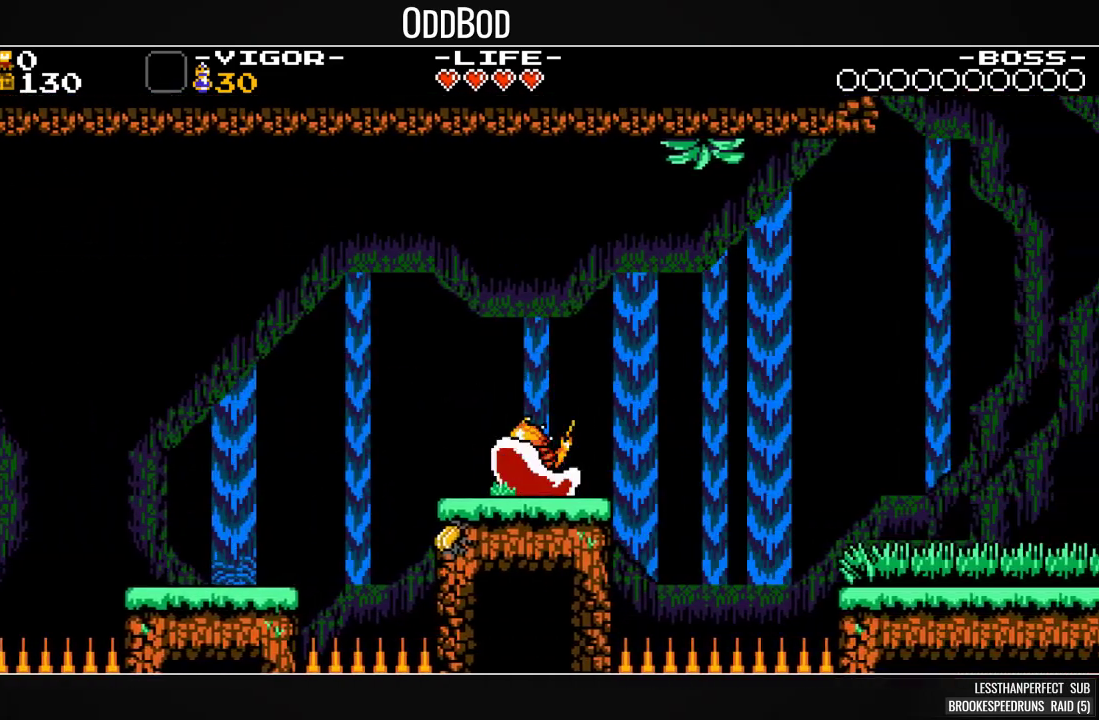
{"buttons": ["SQUARE", "DPAD_RIGHT"], "right_stick": "center", "events": [[67, "CROSS", "down"], [233, "SQUARE", "down"], [267, "CROSS", "up"], [367, "SQUARE", "up"], [500, "SQUARE", "down"]]}
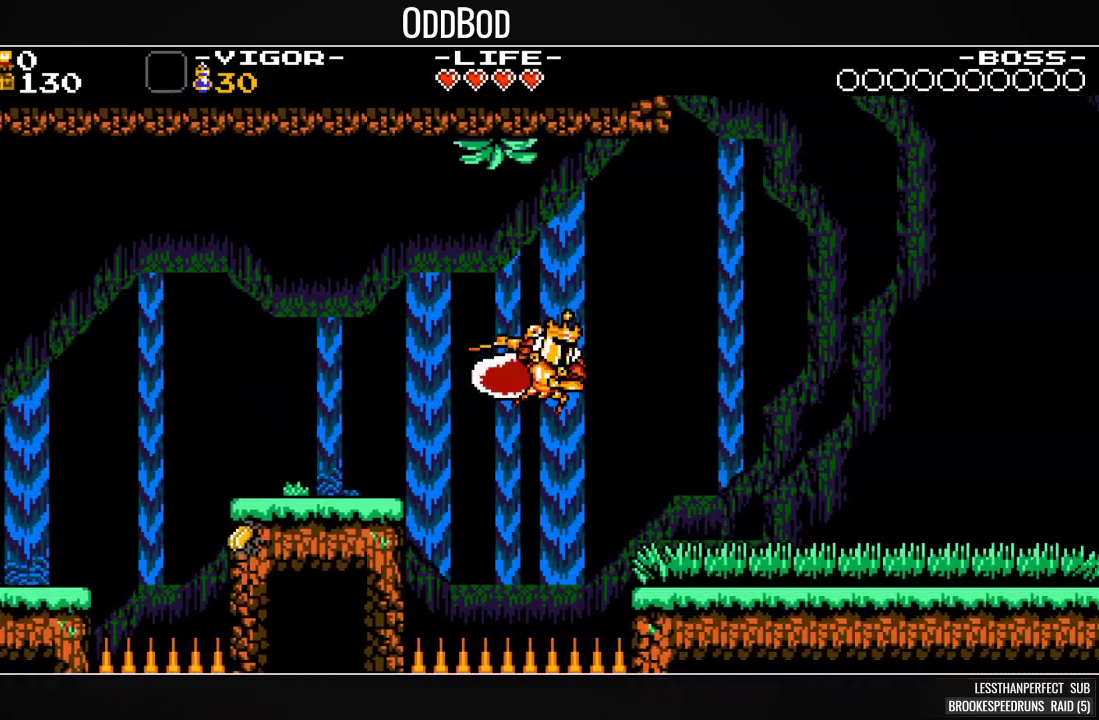
{"buttons": ["DPAD_RIGHT"], "right_stick": "center", "events": [[167, "SQUARE", "up"]]}
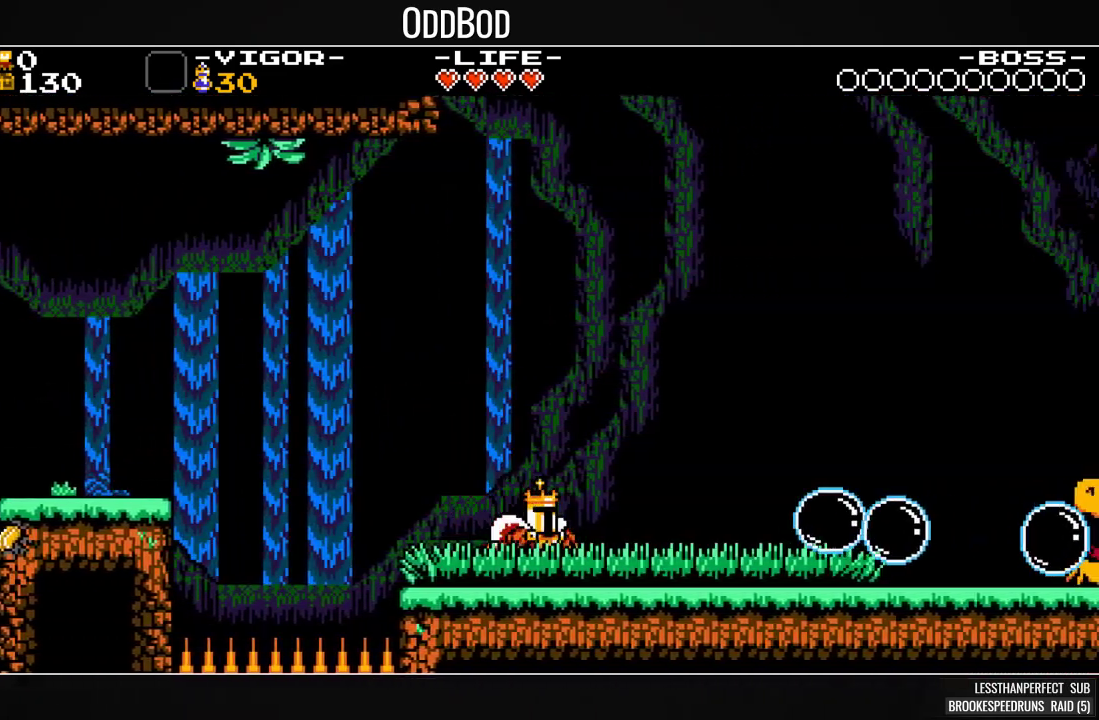
{"buttons": ["DPAD_RIGHT"], "right_stick": "center", "events": [[67, "CROSS", "down"], [200, "SQUARE", "down"], [267, "CROSS", "up"], [367, "SQUARE", "up"]]}
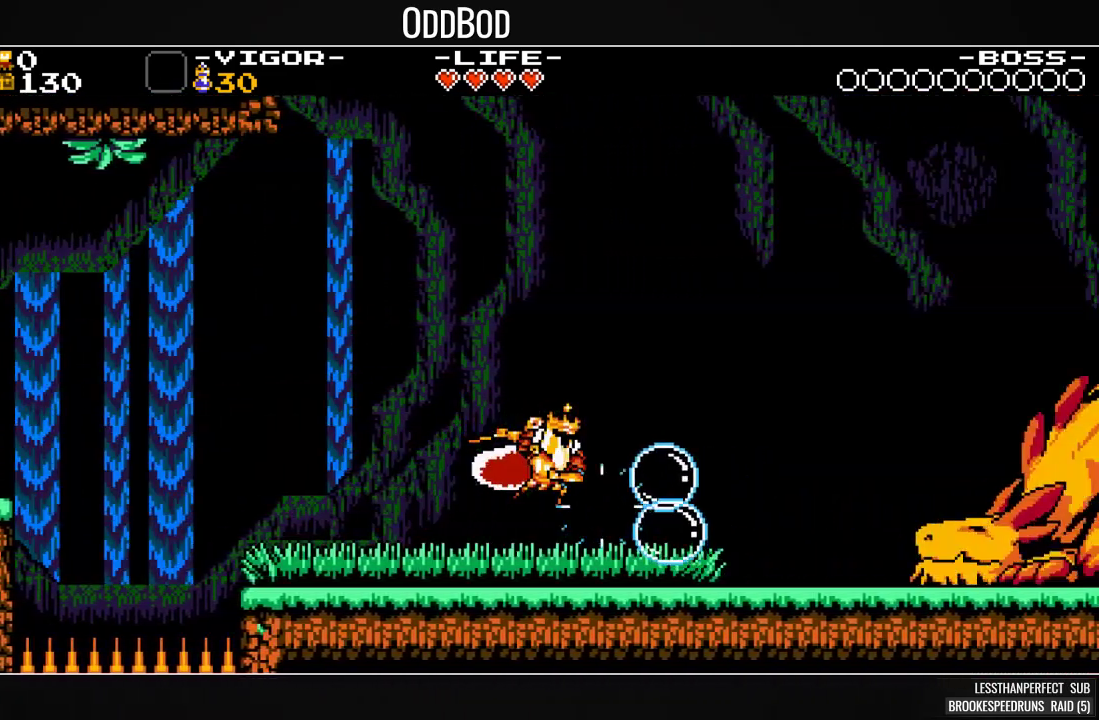
{"buttons": ["DPAD_RIGHT"], "right_stick": "center", "events": []}
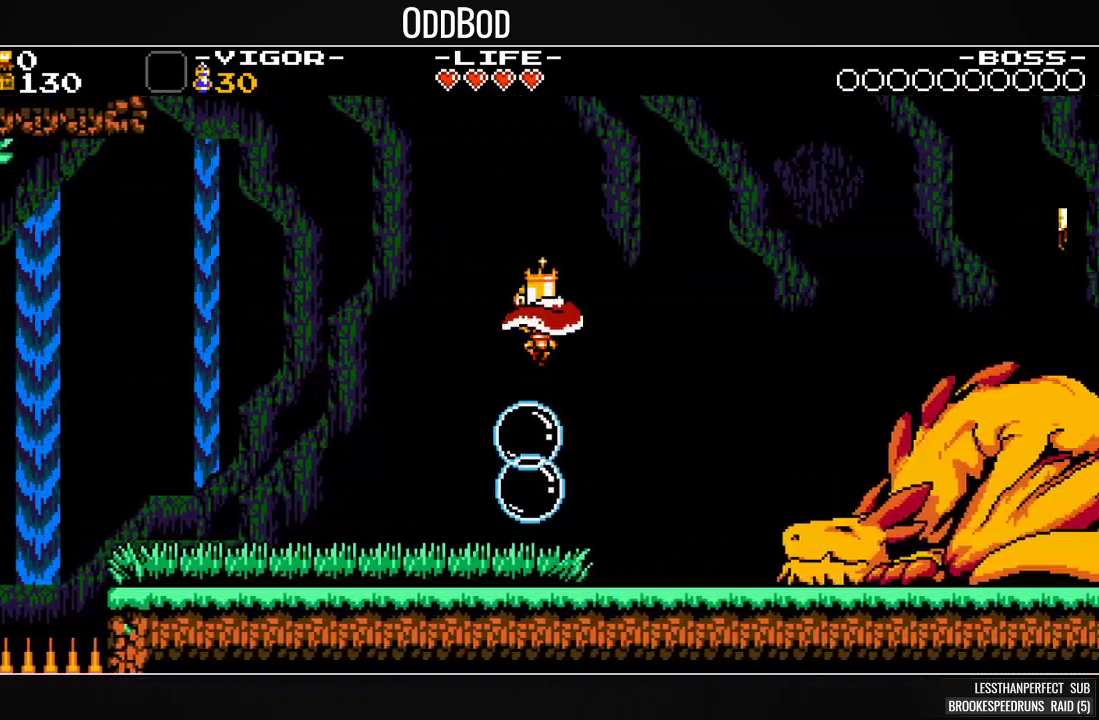
{"buttons": ["DPAD_RIGHT"], "right_stick": "center", "events": []}
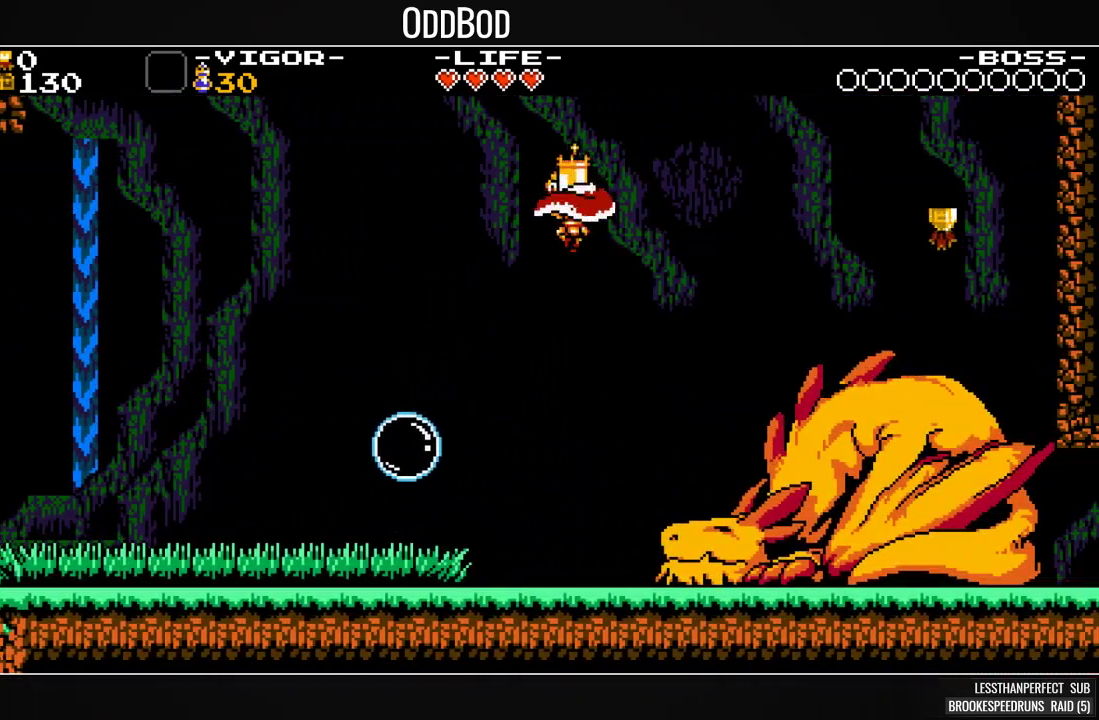
{"buttons": ["DPAD_RIGHT"], "right_stick": "center", "events": []}
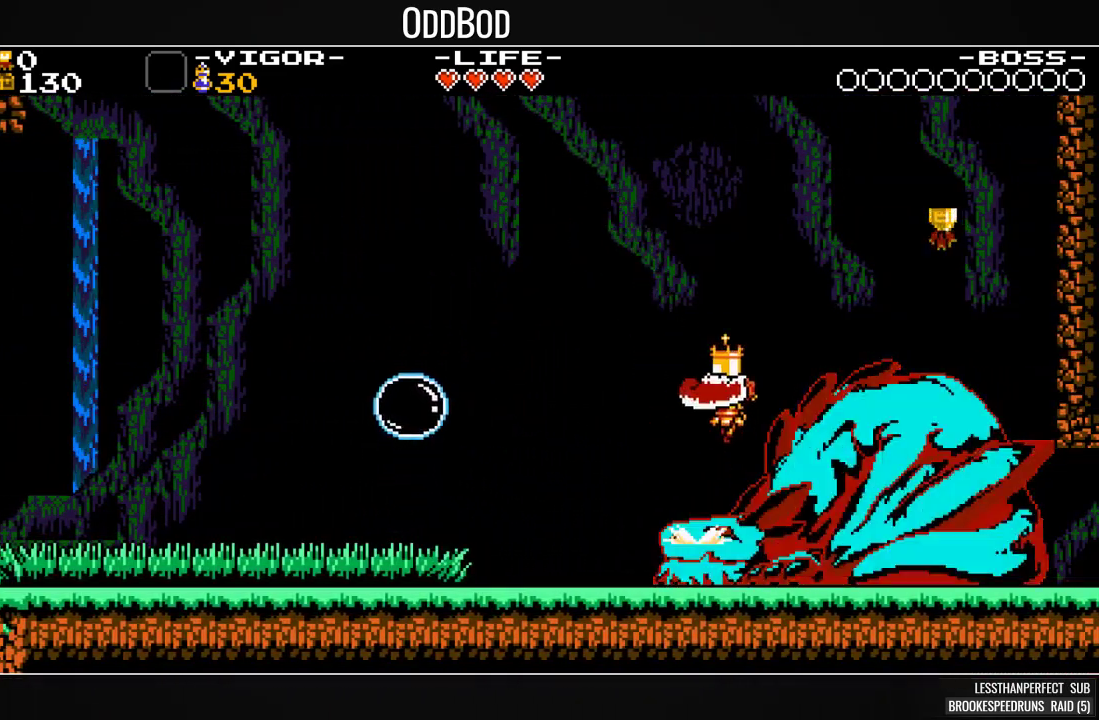
{"buttons": ["DPAD_RIGHT"], "right_stick": "center", "events": []}
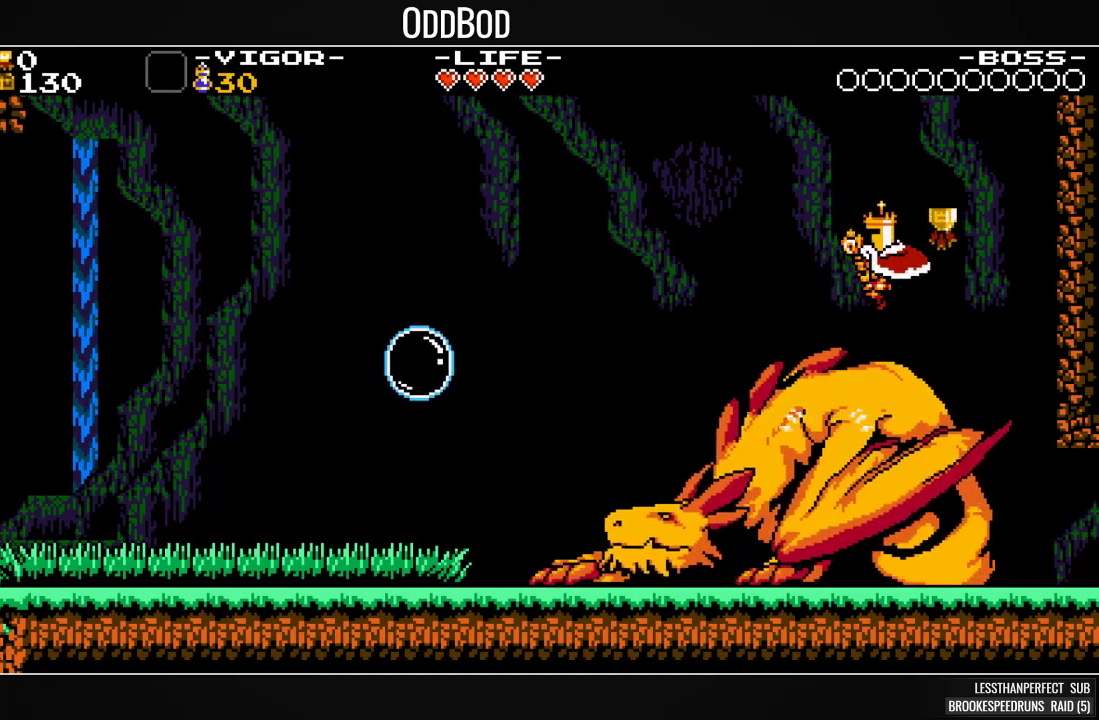
{"buttons": ["DPAD_RIGHT"], "right_stick": "center", "events": []}
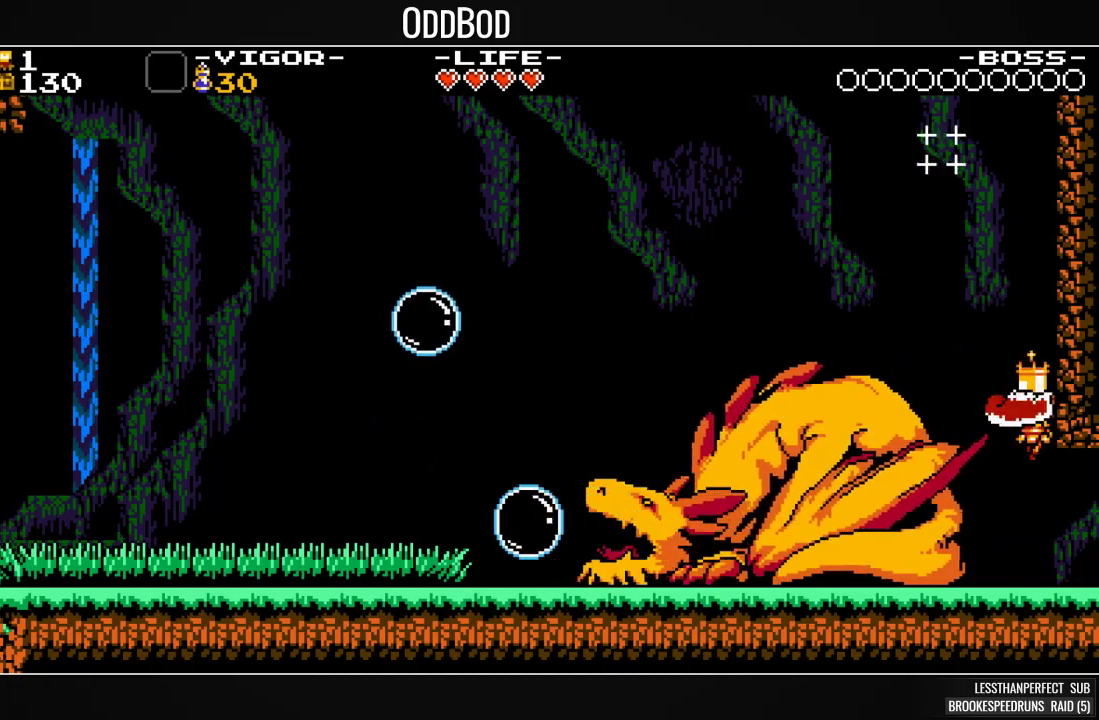
{"buttons": ["DPAD_RIGHT"], "right_stick": "center", "events": []}
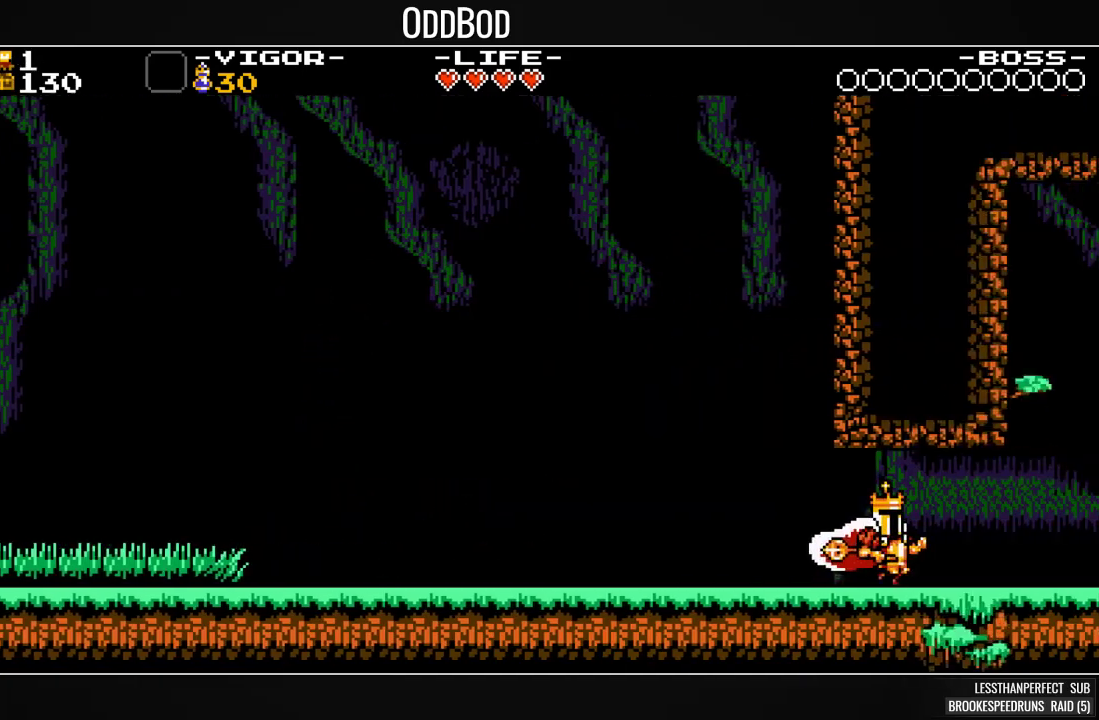
{"buttons": ["DPAD_RIGHT"], "right_stick": "center", "events": [[33, "DPAD_RIGHT", "up"], [233, "DPAD_RIGHT", "down"]]}
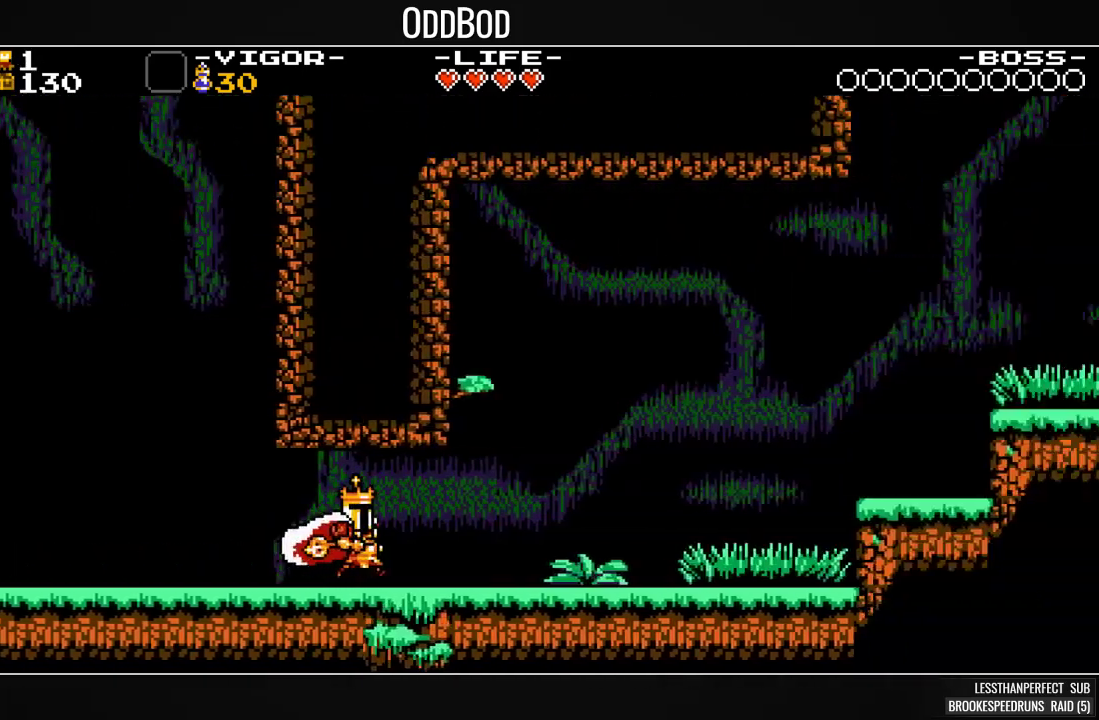
{"buttons": ["SQUARE", "DPAD_RIGHT"], "right_stick": "center", "events": [[367, "SQUARE", "down"]]}
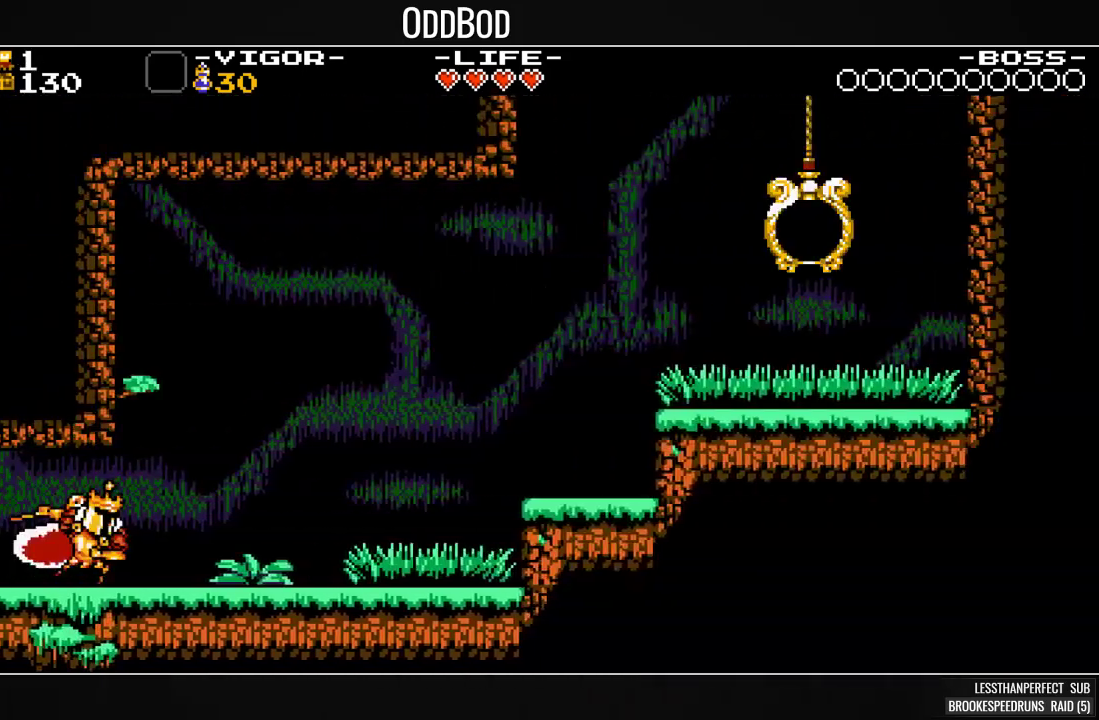
{"buttons": ["CROSS", "DPAD_RIGHT"], "right_stick": "center", "events": [[33, "SQUARE", "up"], [133, "SQUARE", "down"], [267, "SQUARE", "up"], [367, "CROSS", "down"]]}
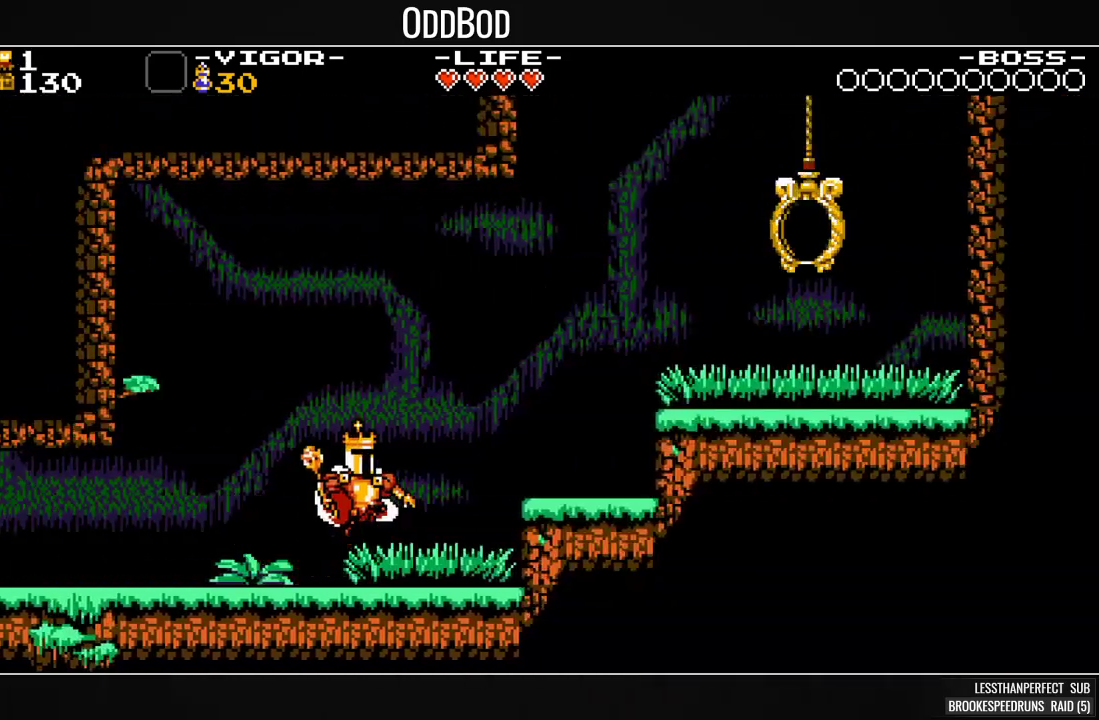
{"buttons": ["DPAD_RIGHT"], "right_stick": "center", "events": [[33, "SQUARE", "down"], [100, "CROSS", "up"], [133, "SQUARE", "up"], [233, "SQUARE", "down"], [367, "SQUARE", "up"]]}
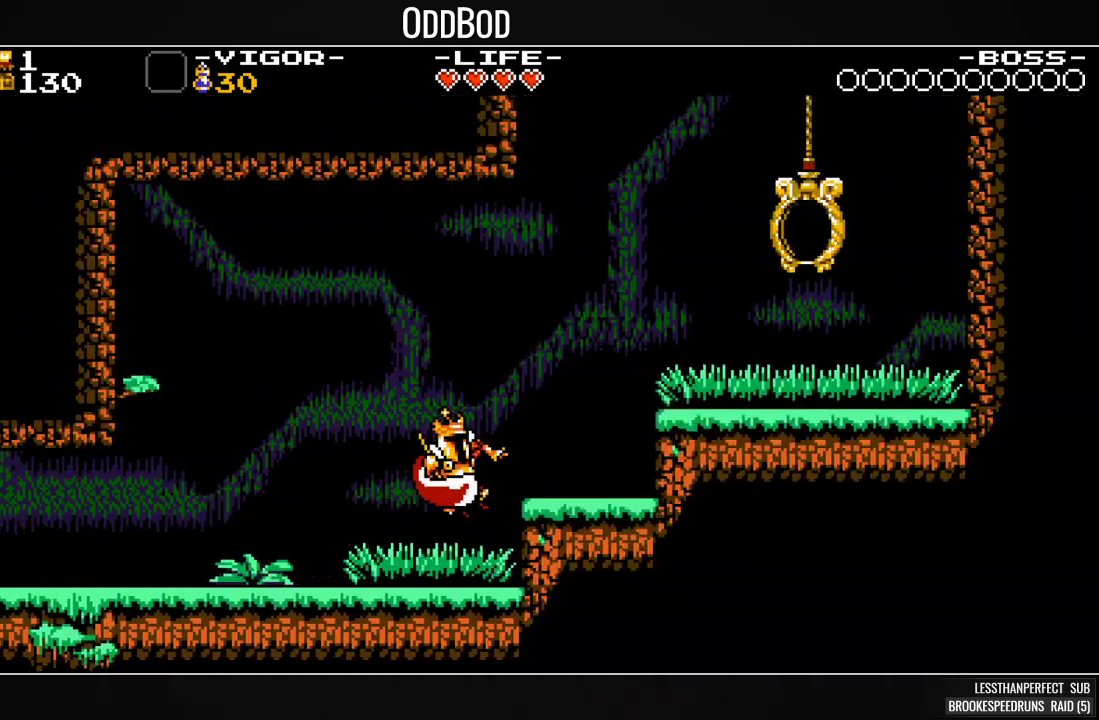
{"buttons": ["CROSS", "DPAD_RIGHT"], "right_stick": "center", "events": [[267, "CROSS", "down"]]}